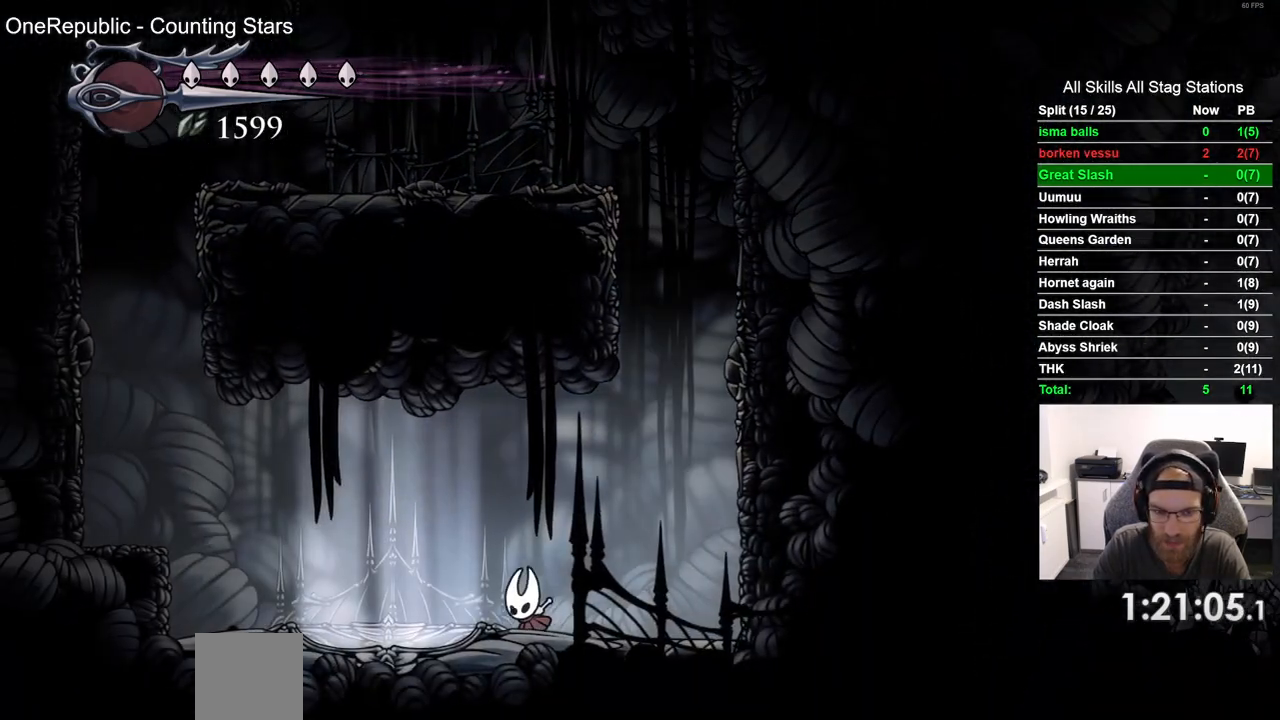
Gameplay with a controller (PlayStation layout); each line is a JSON object with the inputs held at the frame after it. "events" lists button and stick changes between this image and that frame as [ms after this image, input, new state], when the widget could be followed in between.
{"buttons": [], "left_stick": "center", "right_stick": "center", "events": [[333, "DPAD_LEFT", "up"]]}
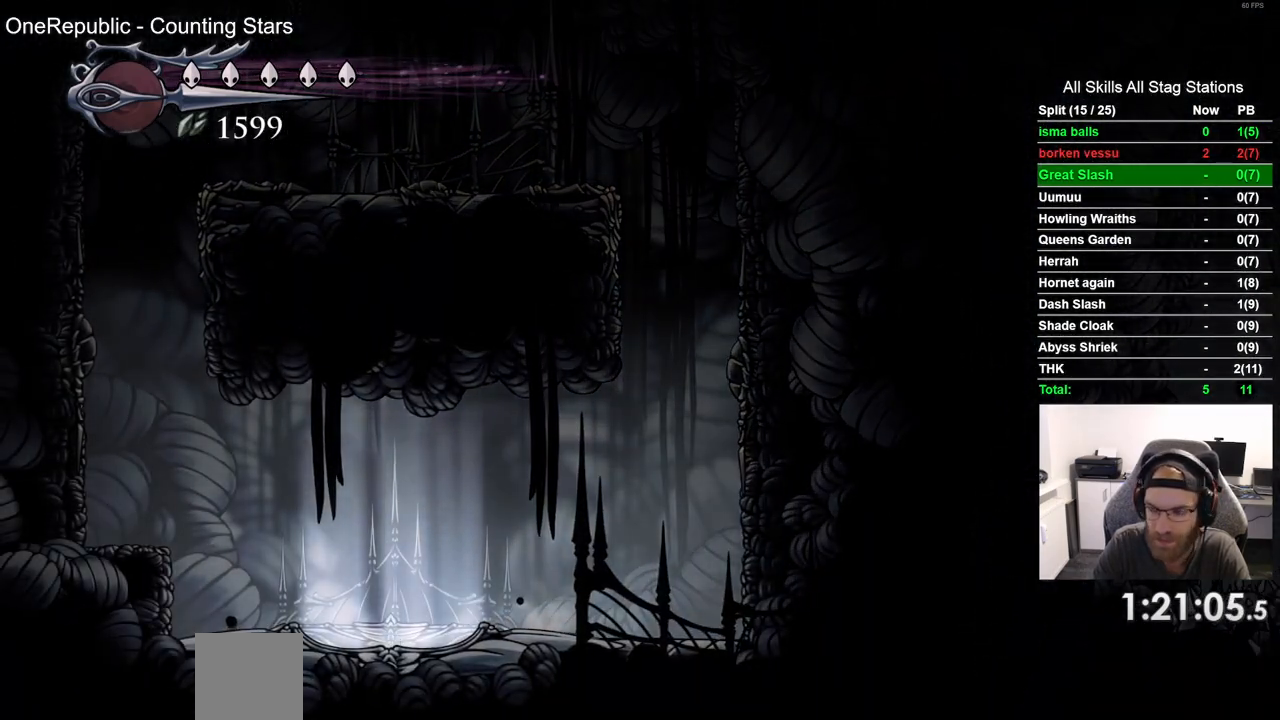
{"buttons": ["DPAD_RIGHT"], "left_stick": "center", "right_stick": "center", "events": [[117, "DPAD_RIGHT", "down"]]}
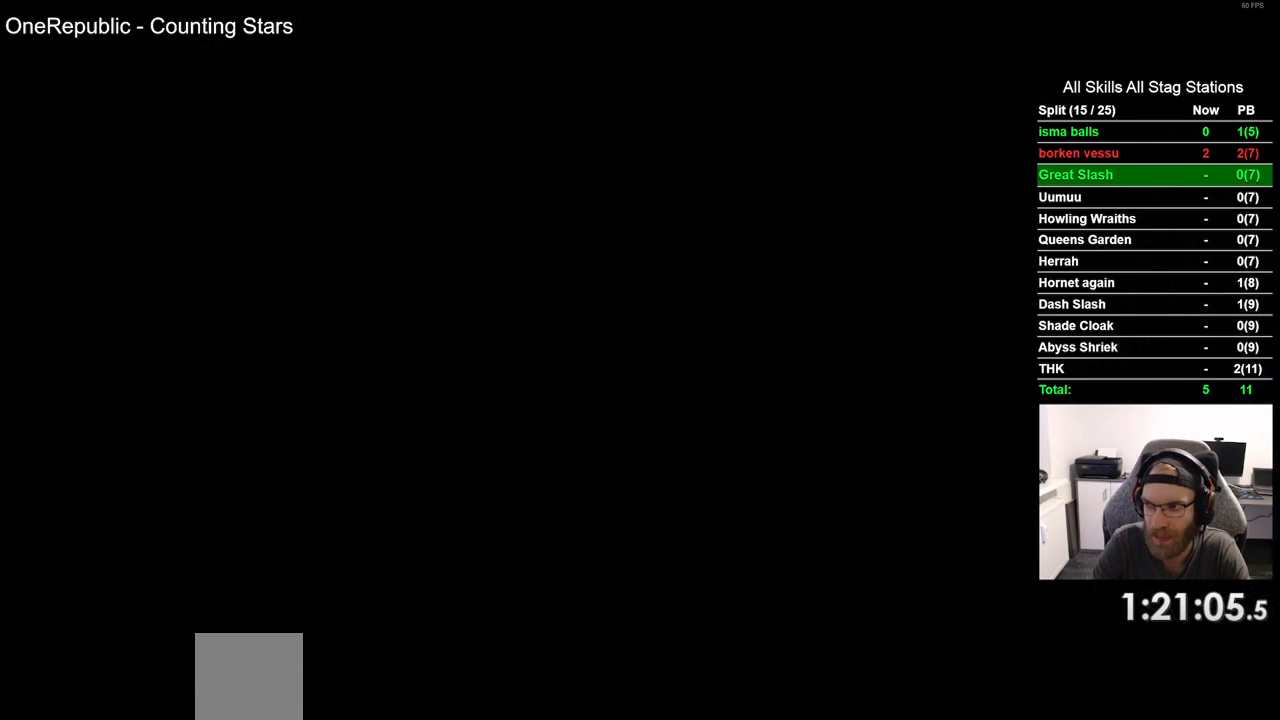
{"buttons": [], "left_stick": "center", "right_stick": "center", "events": [[283, "DPAD_RIGHT", "up"]]}
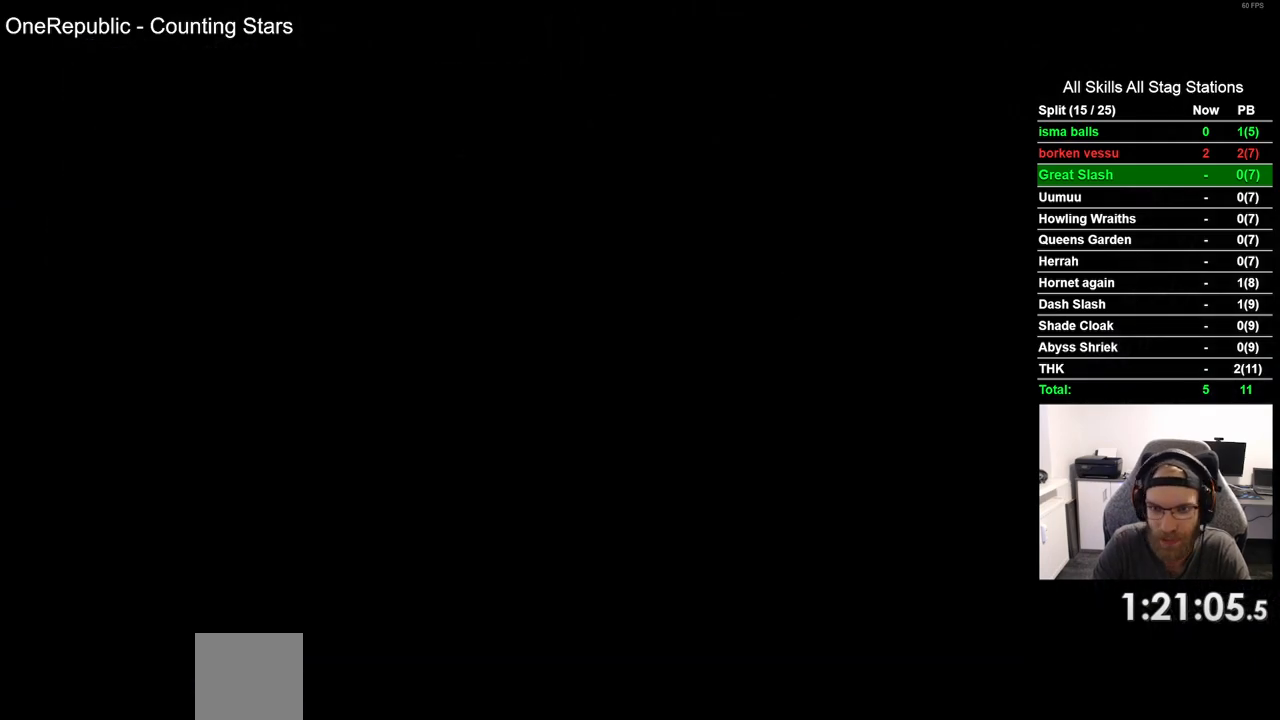
{"buttons": ["DPAD_RIGHT"], "left_stick": "center", "right_stick": "center", "events": [[100, "DPAD_RIGHT", "down"]]}
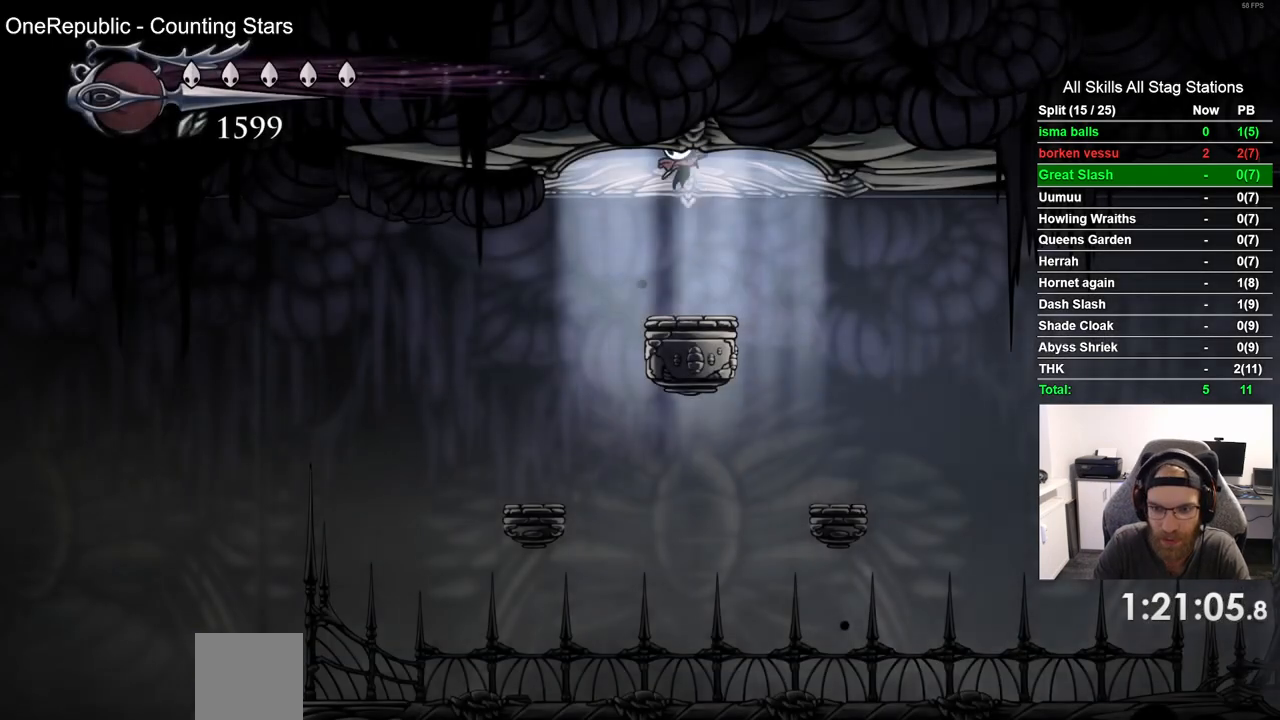
{"buttons": ["DPAD_RIGHT"], "left_stick": "center", "right_stick": "center", "events": []}
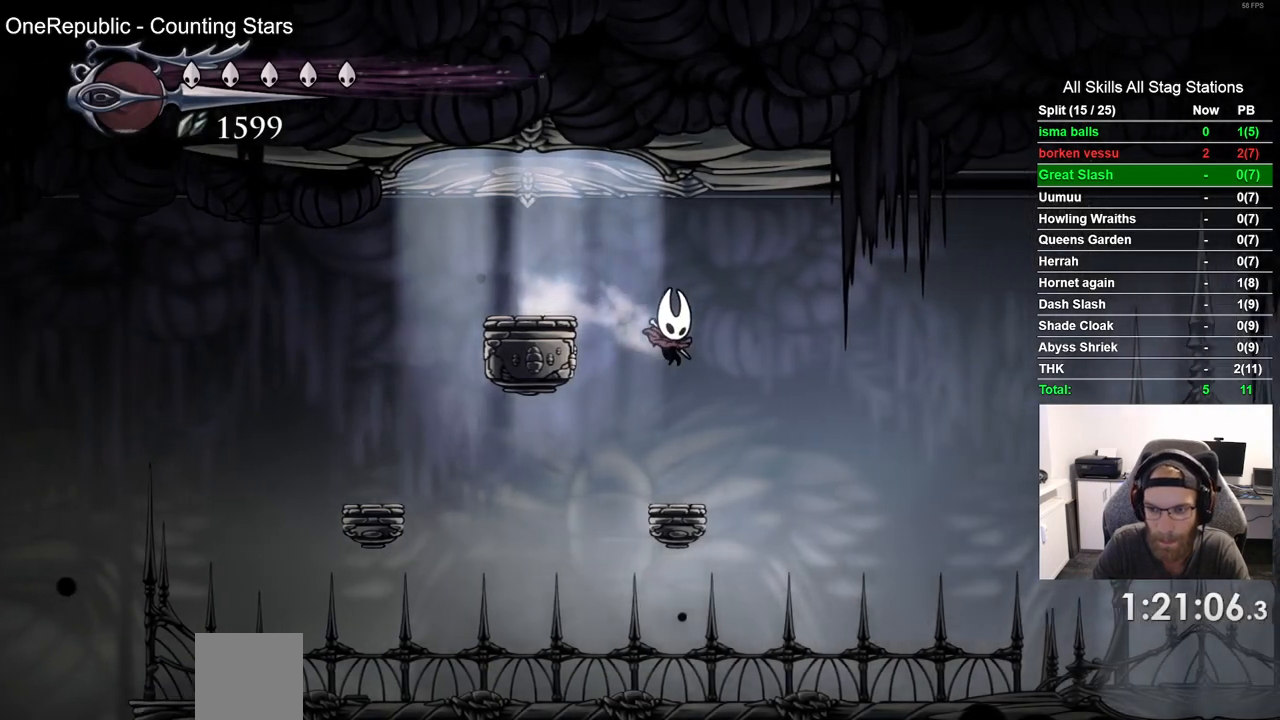
{"buttons": ["DPAD_RIGHT"], "left_stick": "center", "right_stick": "center", "events": [[133, "R2", "down"], [367, "R2", "up"]]}
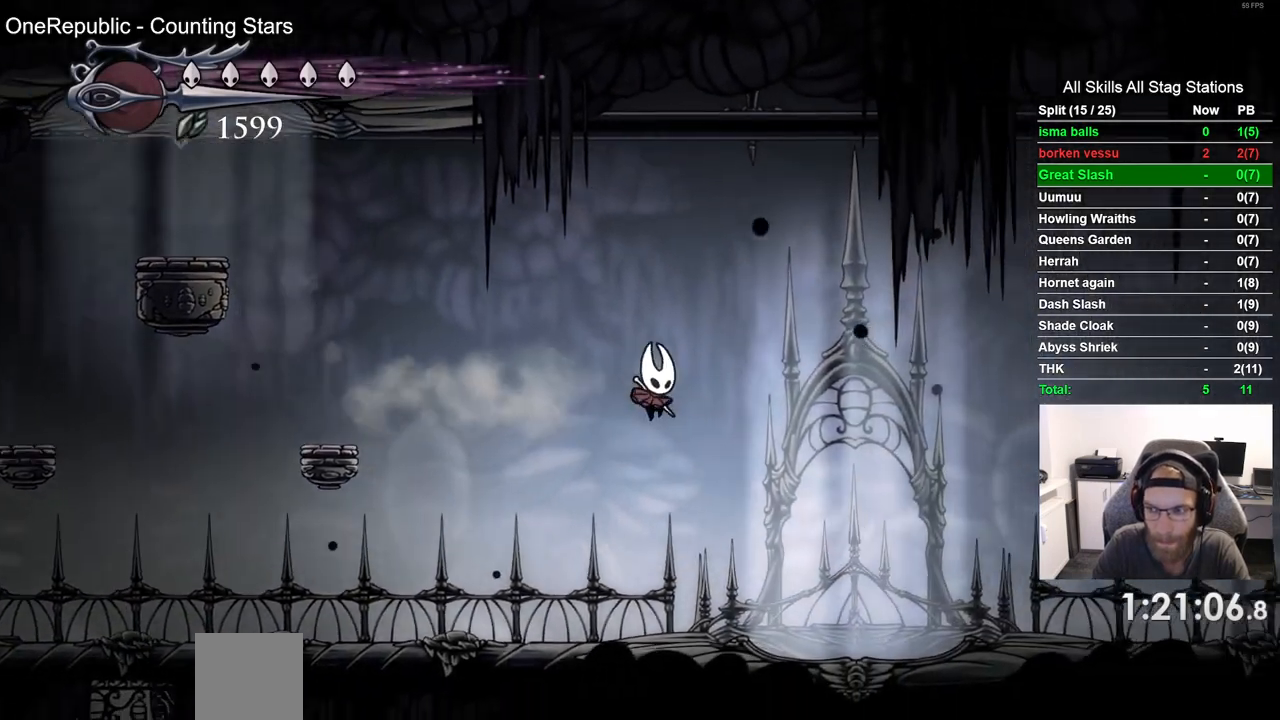
{"buttons": ["DPAD_RIGHT"], "left_stick": "center", "right_stick": "center", "events": []}
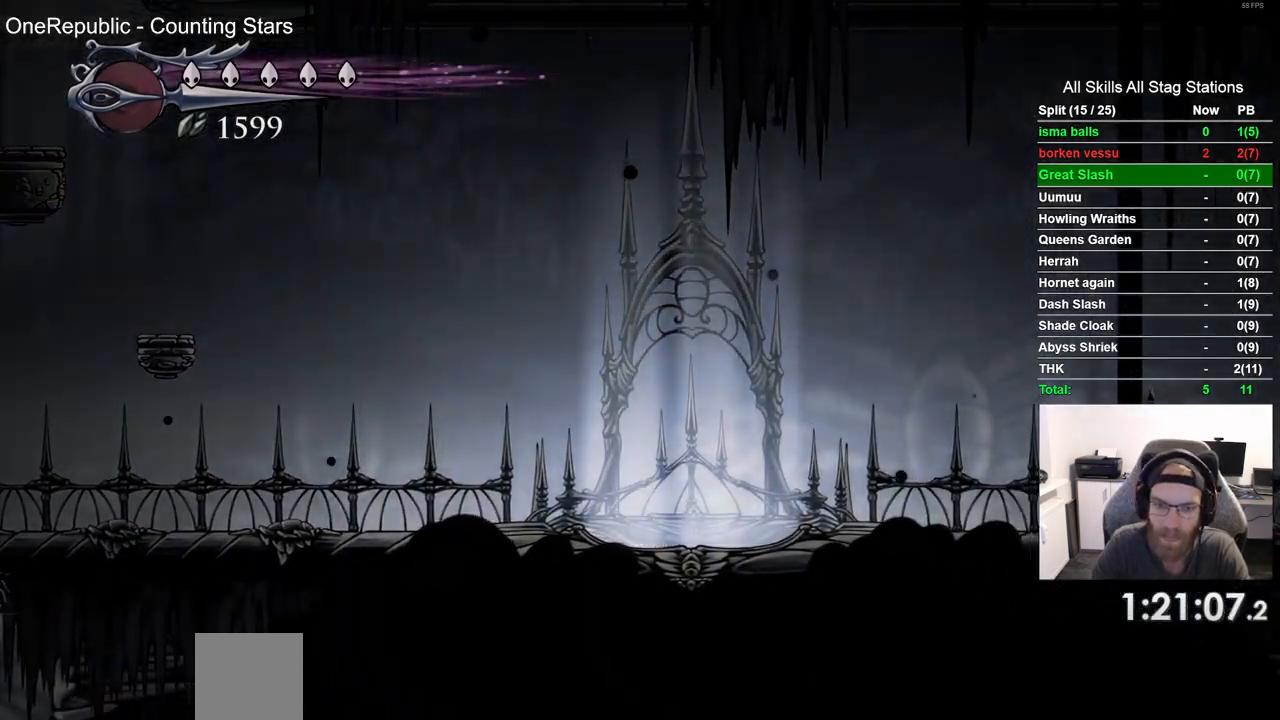
{"buttons": ["DPAD_RIGHT"], "left_stick": "center", "right_stick": "center", "events": []}
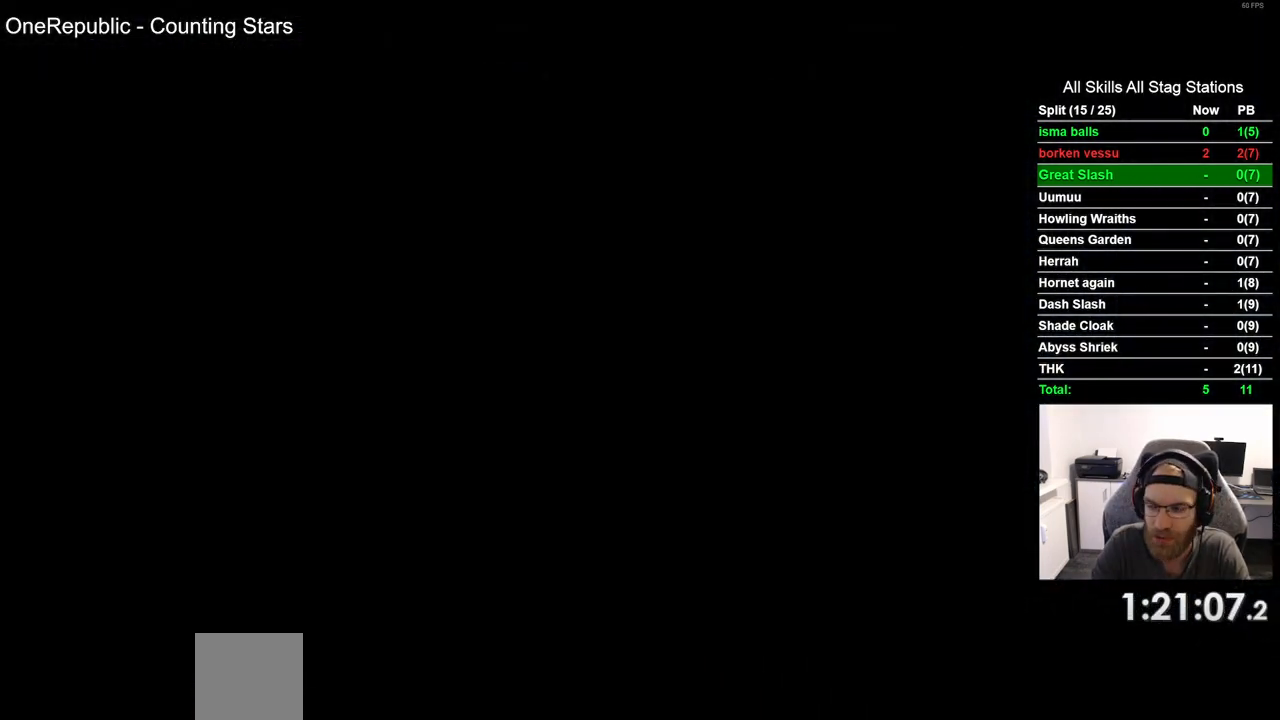
{"buttons": ["DPAD_RIGHT"], "left_stick": "center", "right_stick": "center", "events": []}
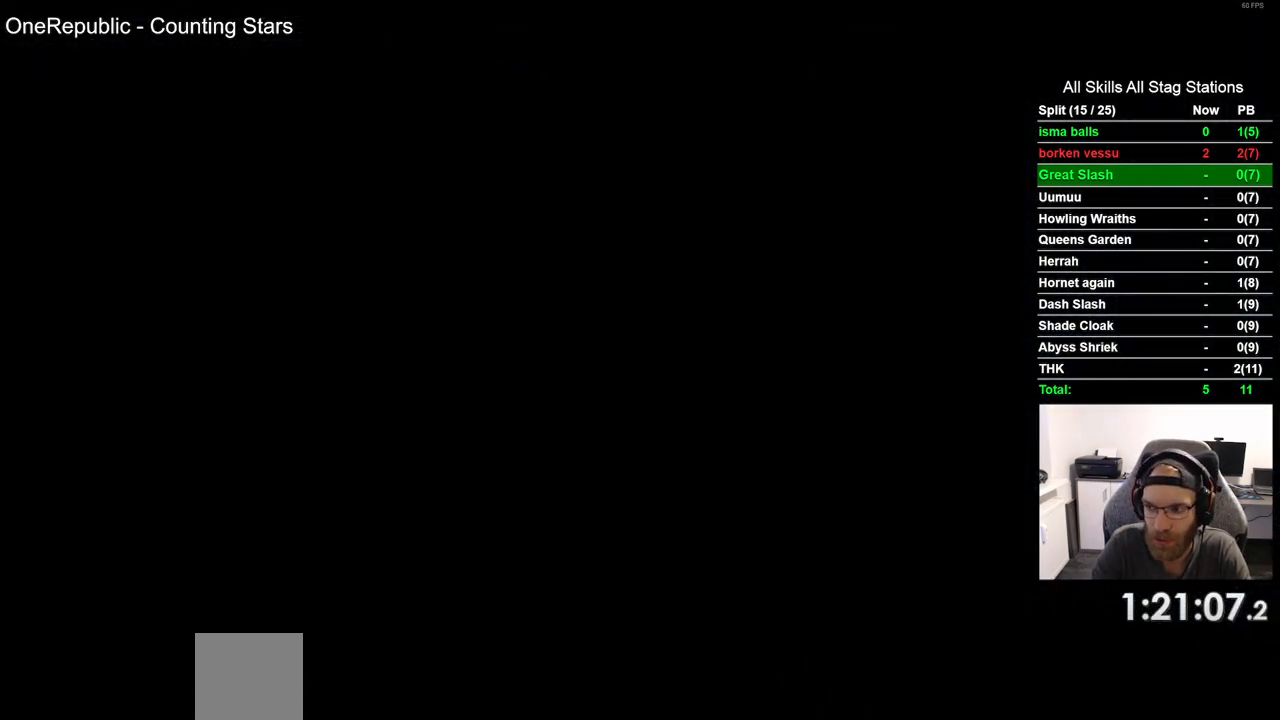
{"buttons": ["DPAD_RIGHT"], "left_stick": "center", "right_stick": "center", "events": []}
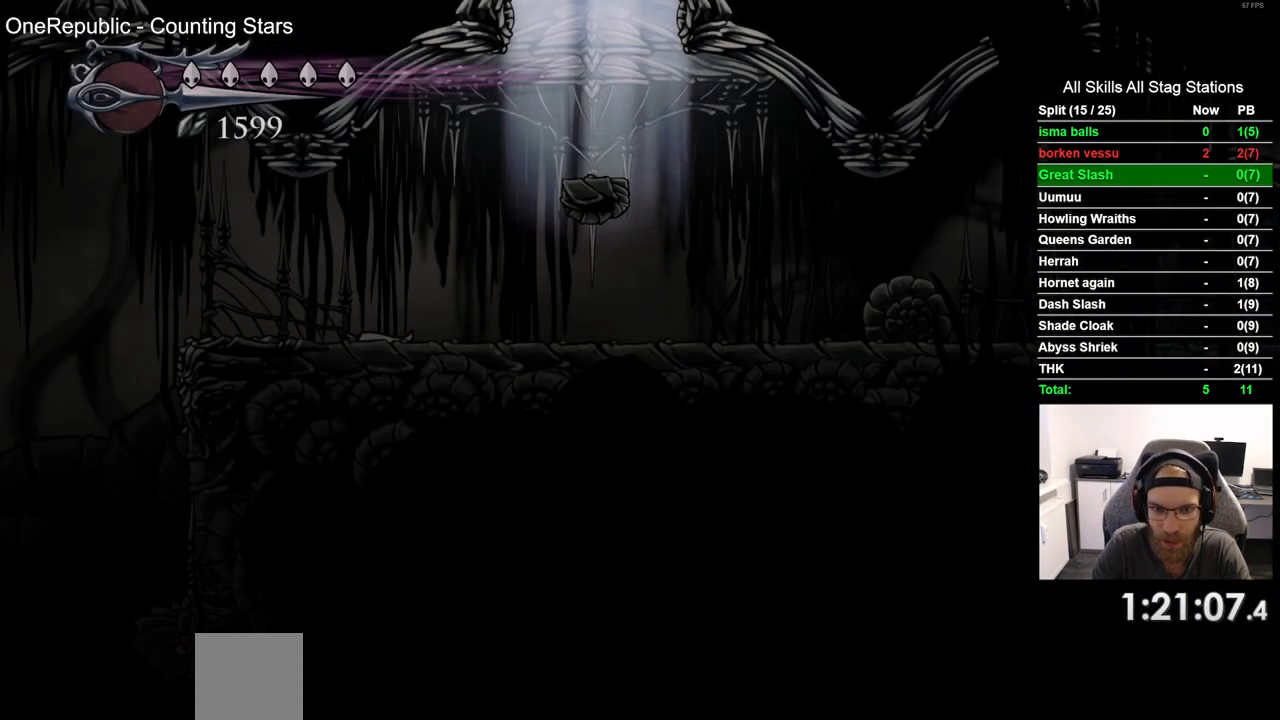
{"buttons": ["DPAD_RIGHT"], "left_stick": "center", "right_stick": "center", "events": []}
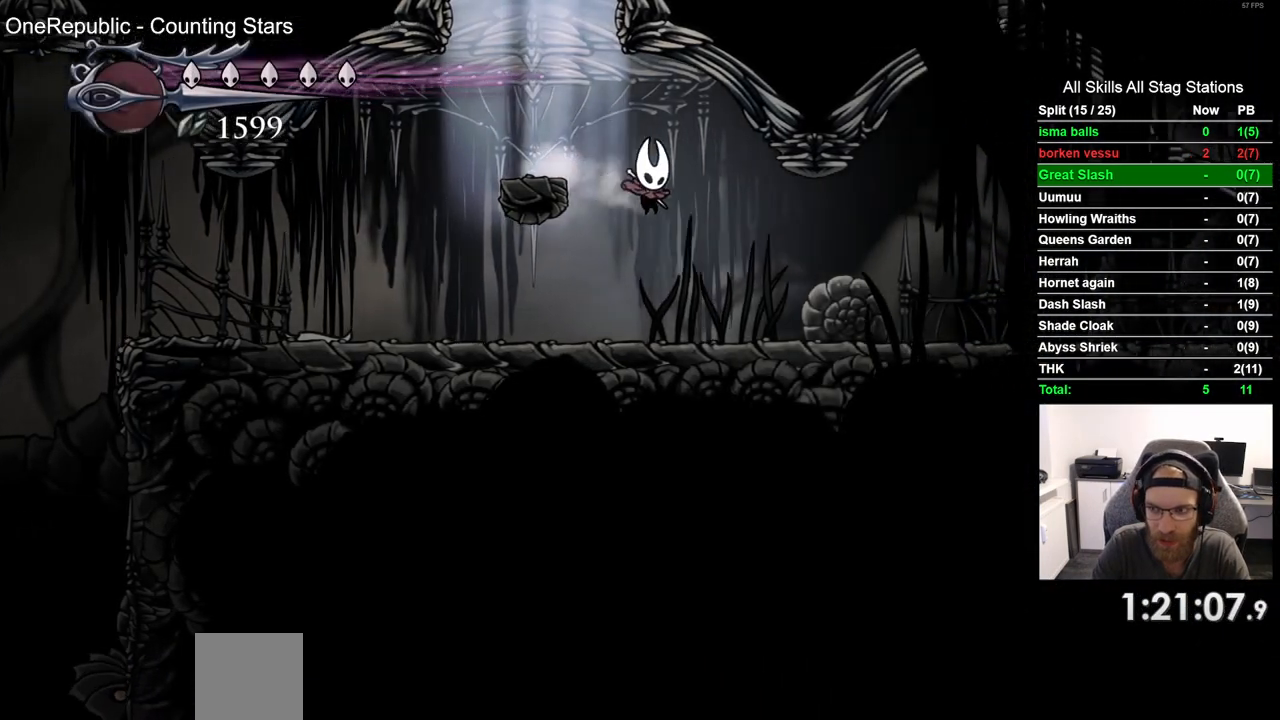
{"buttons": ["DPAD_RIGHT"], "left_stick": "center", "right_stick": "center", "events": [[133, "R2", "down"], [383, "R2", "up"]]}
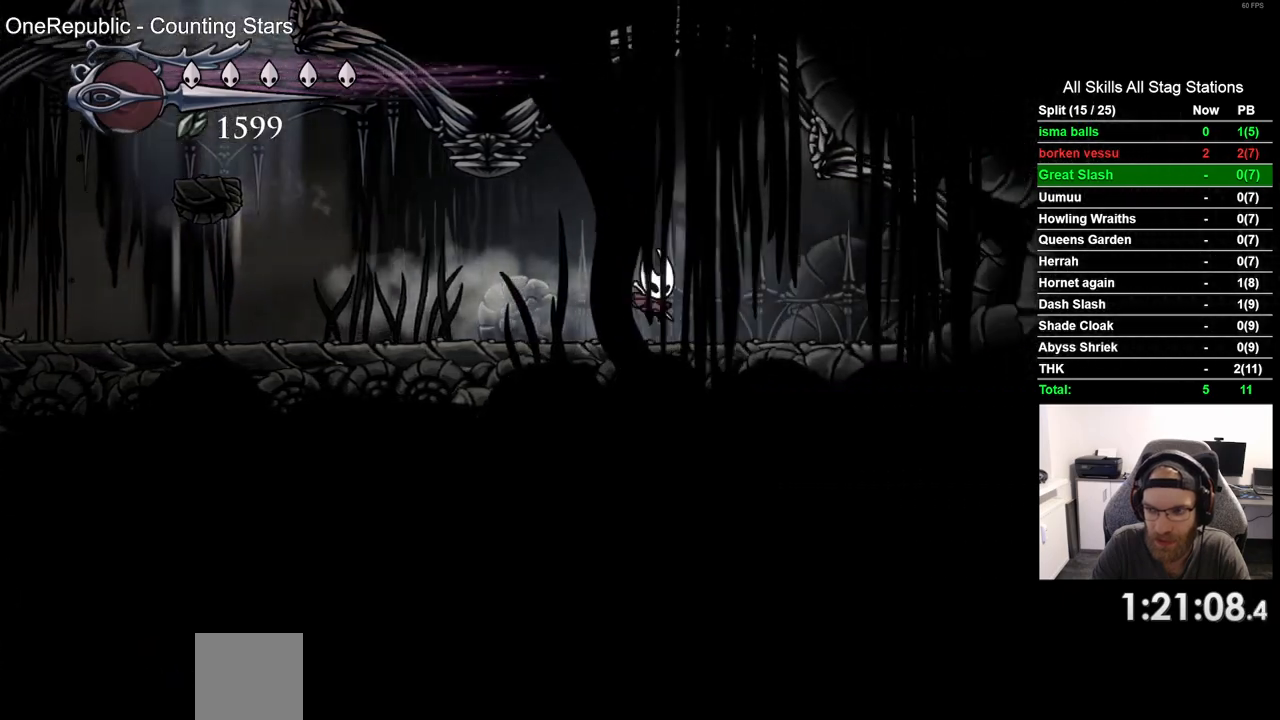
{"buttons": ["DPAD_LEFT"], "left_stick": "center", "right_stick": "center", "events": [[317, "DPAD_LEFT", "down"], [317, "DPAD_RIGHT", "up"]]}
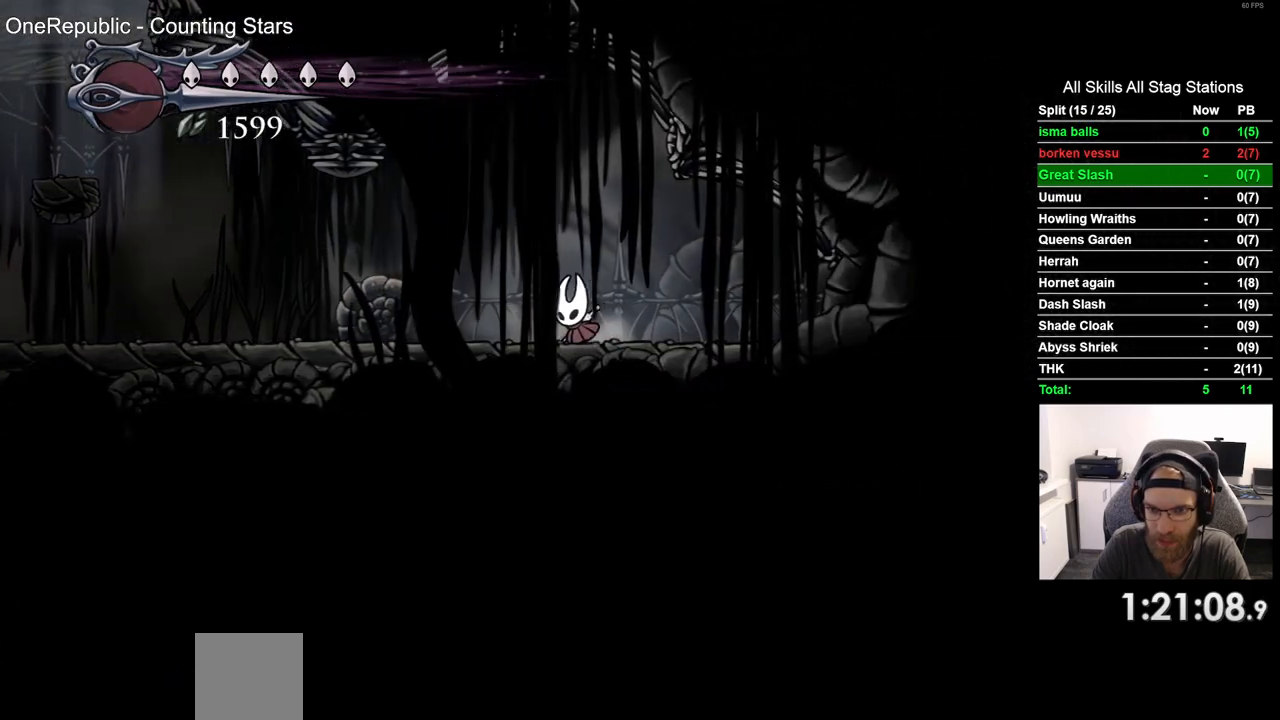
{"buttons": ["DPAD_LEFT"], "left_stick": "center", "right_stick": "center", "events": [[17, "R2", "down"], [217, "R2", "up"]]}
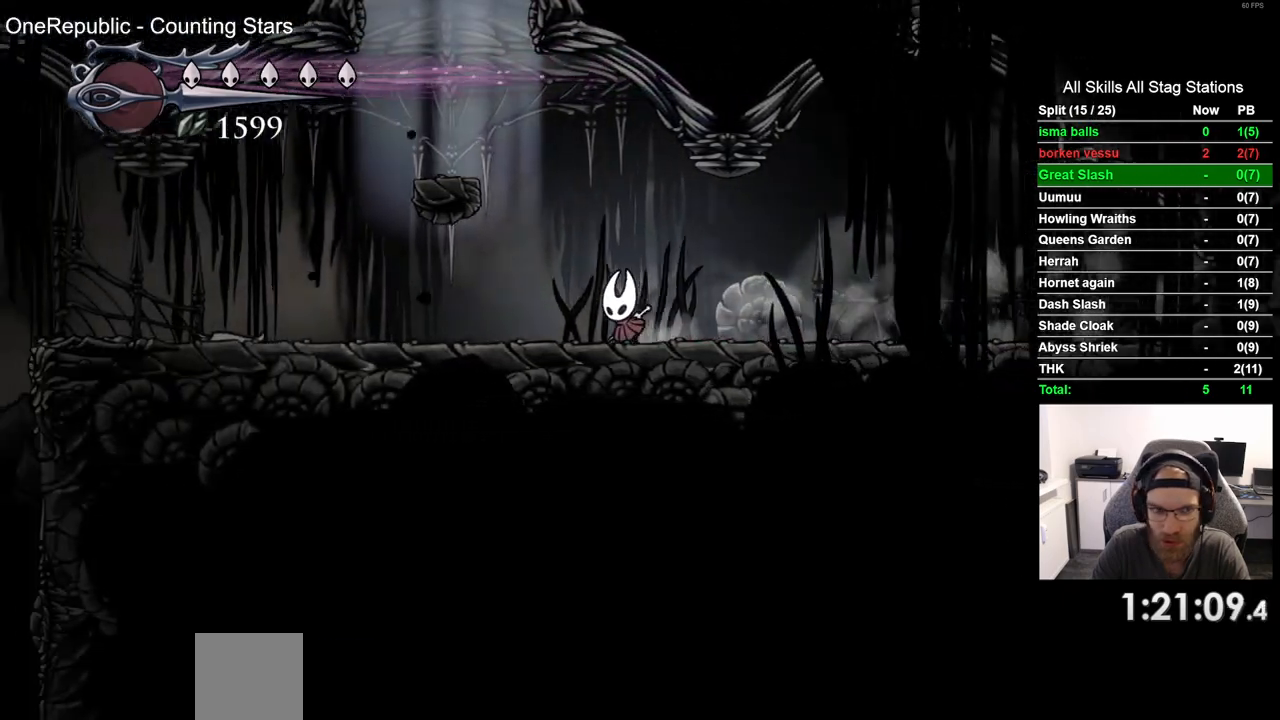
{"buttons": ["DPAD_LEFT"], "left_stick": "center", "right_stick": "center", "events": [[83, "R2", "down"], [300, "R2", "up"]]}
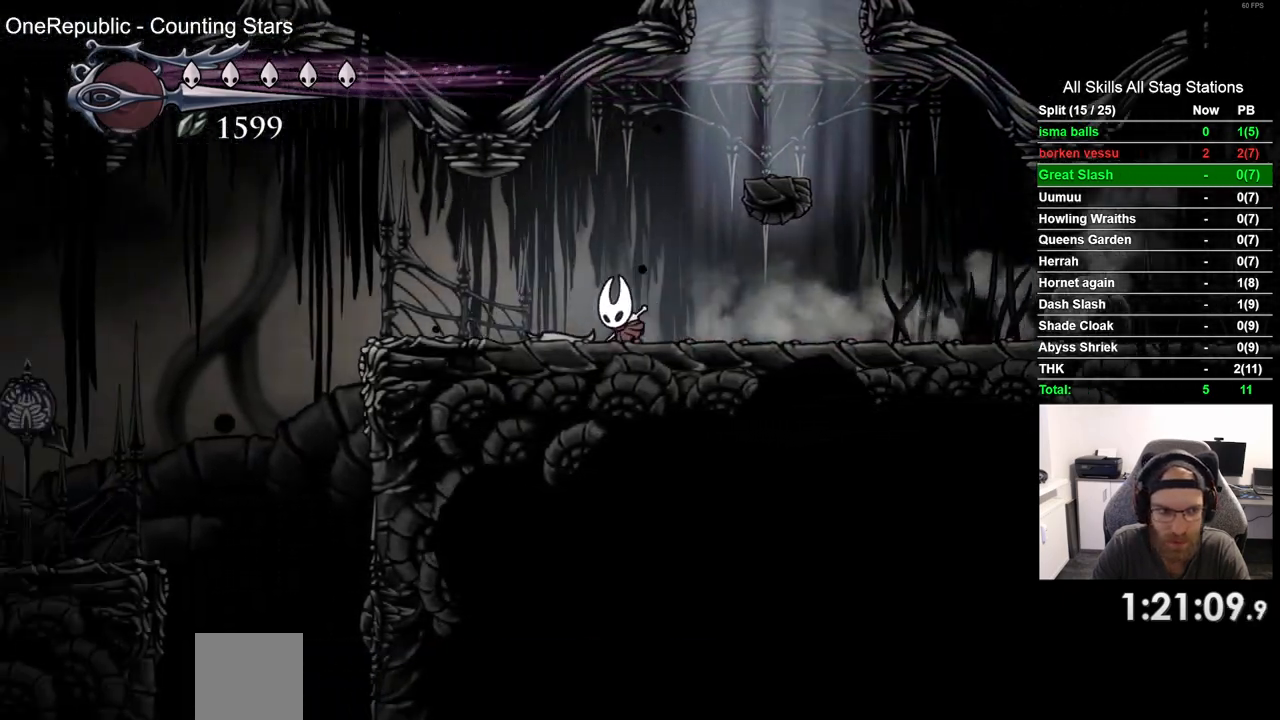
{"buttons": ["DPAD_LEFT"], "left_stick": "center", "right_stick": "center", "events": []}
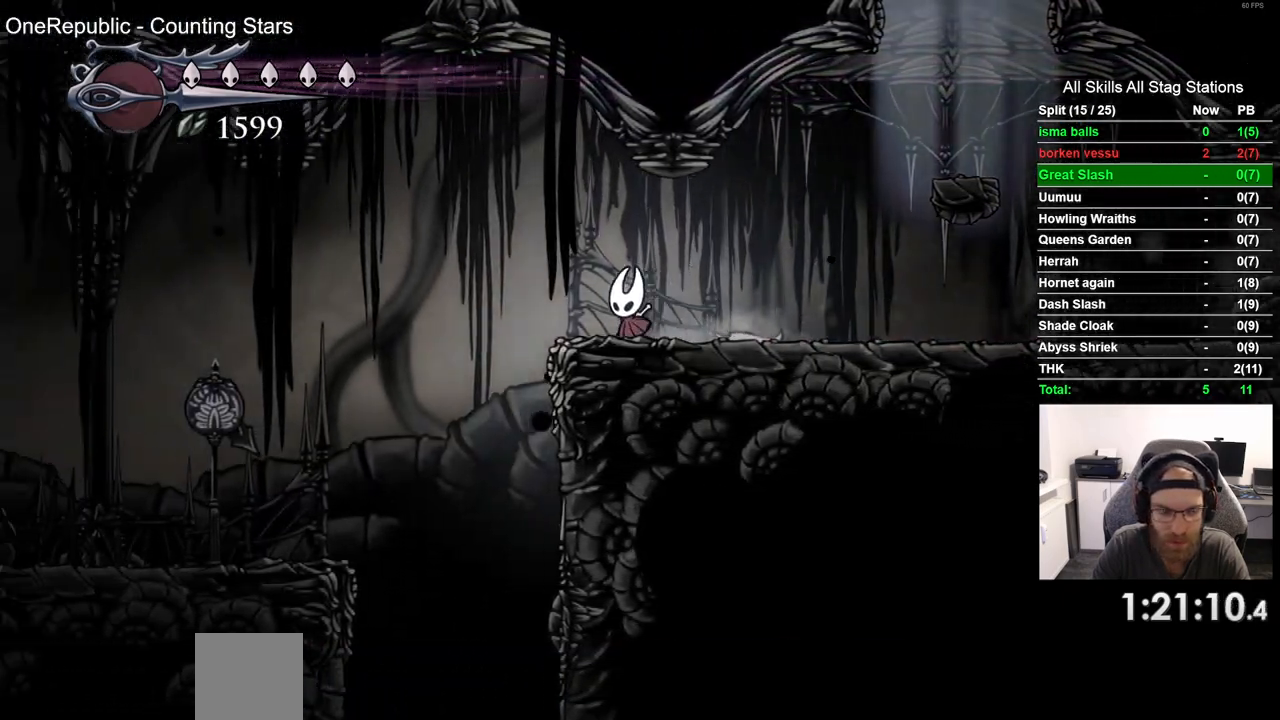
{"buttons": ["DPAD_LEFT"], "left_stick": "center", "right_stick": "center", "events": []}